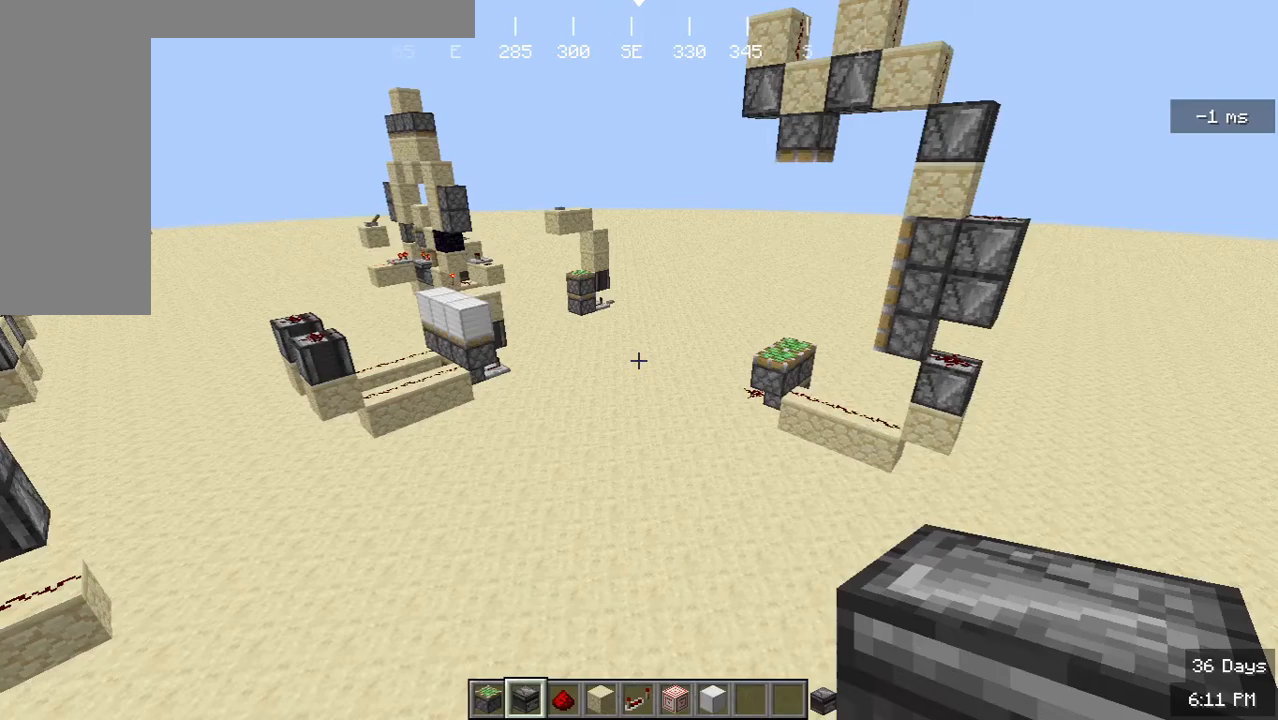
Gameplay with keyboard and mouse; each line is a JSON object with the keys and mouse buttons held at the frame after it. "events" lists presses ("down") and releases ("up") of "a", "d", "s", "w", "mouse_left" and "mouse_right" between this image and that frame as [ms after this image, input, new state], when the widget could be followed in between. "mouse_left", "mouse_right" = the "left", "right" buttons of the "mouse" list. No other keys are recorded. Fast repeated clicks can show as one long hold. Mouse movement is not recorded.
{"keys": [], "mouse": [], "events": []}
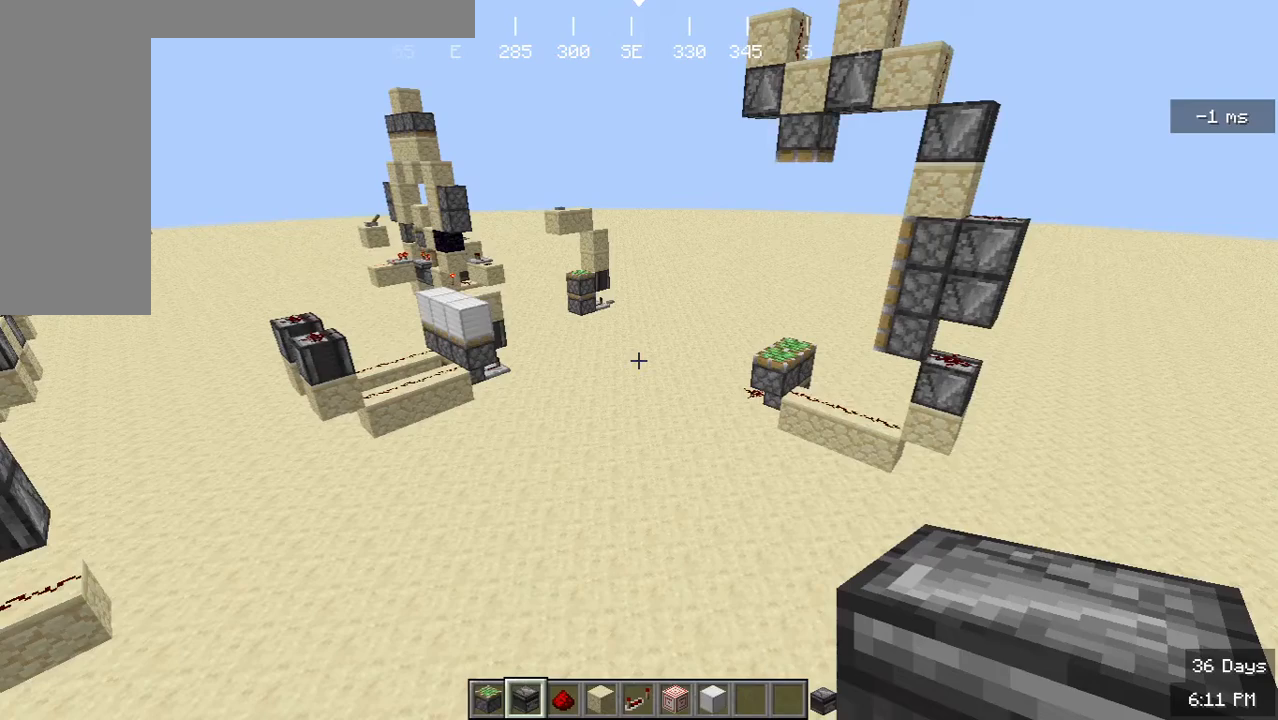
{"keys": [], "mouse": [], "events": []}
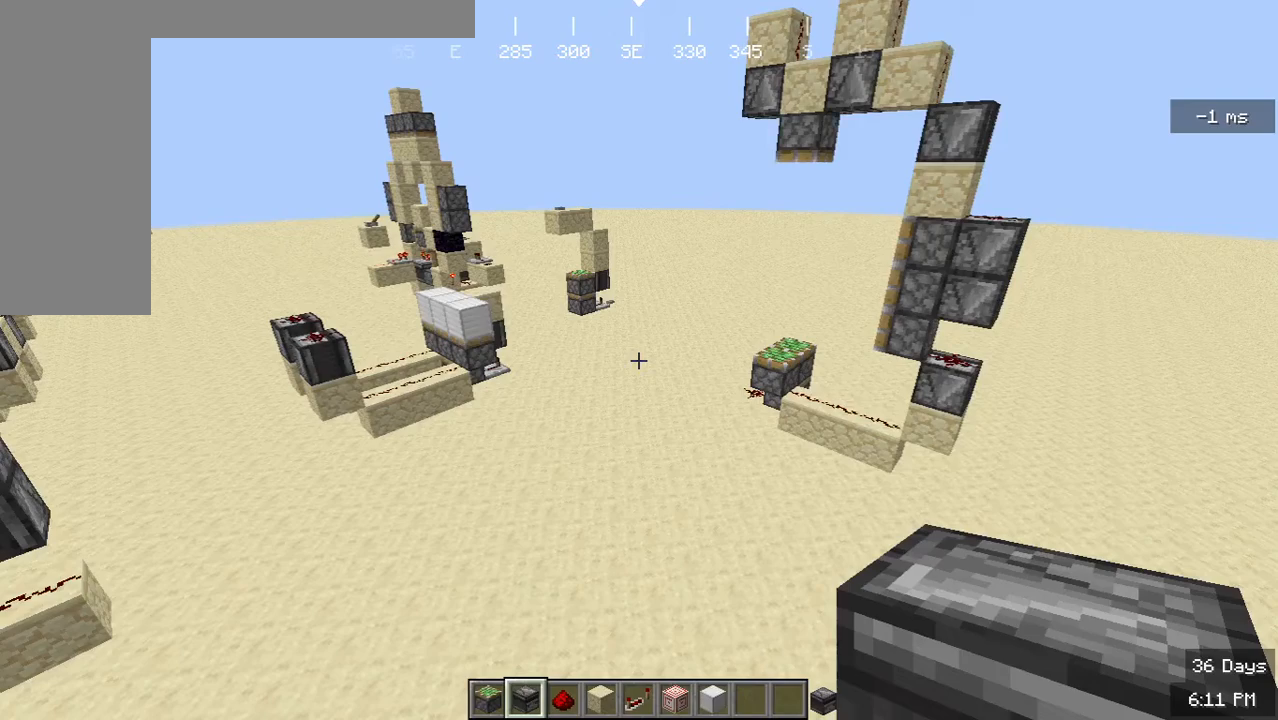
{"keys": [], "mouse": [], "events": []}
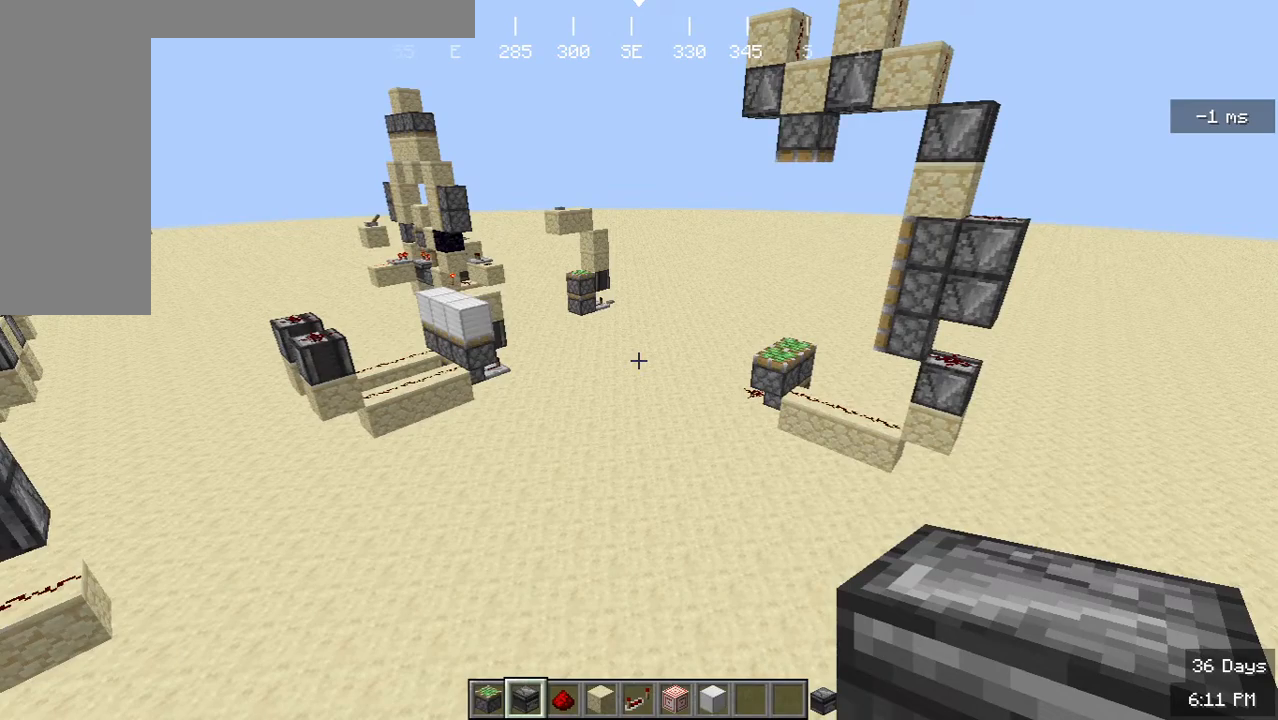
{"keys": [], "mouse": [], "events": []}
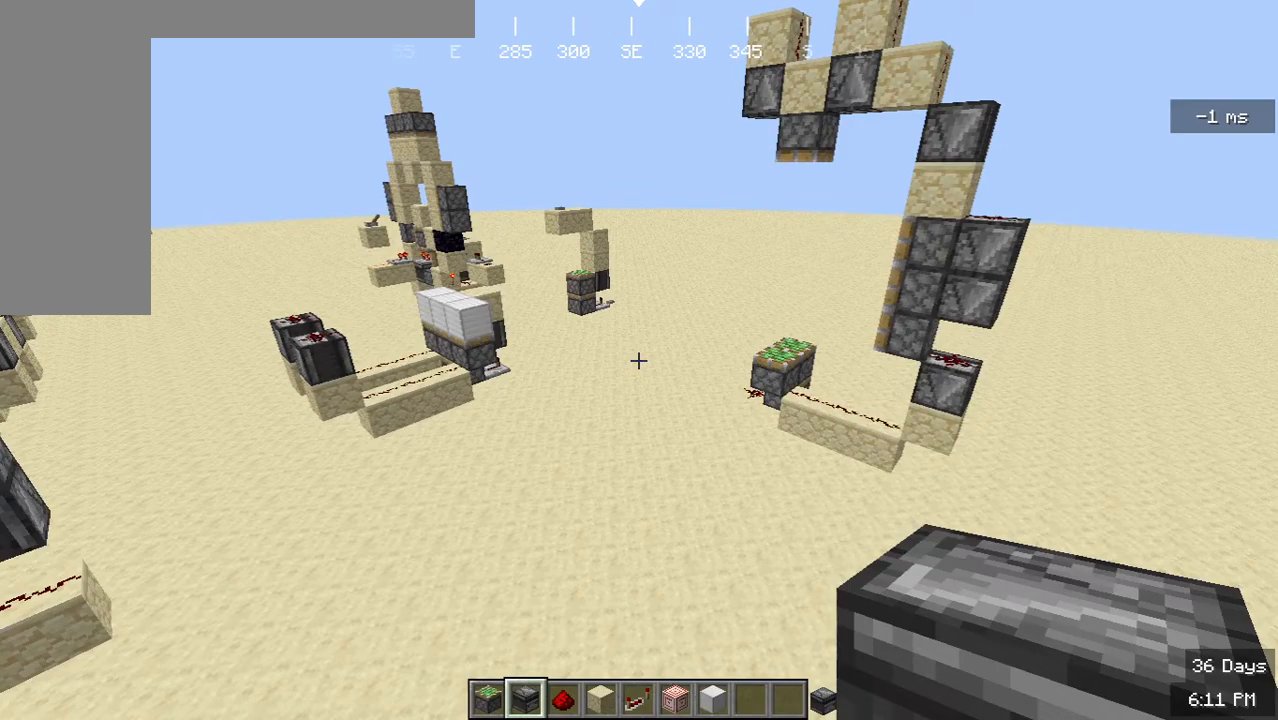
{"keys": [], "mouse": [], "events": []}
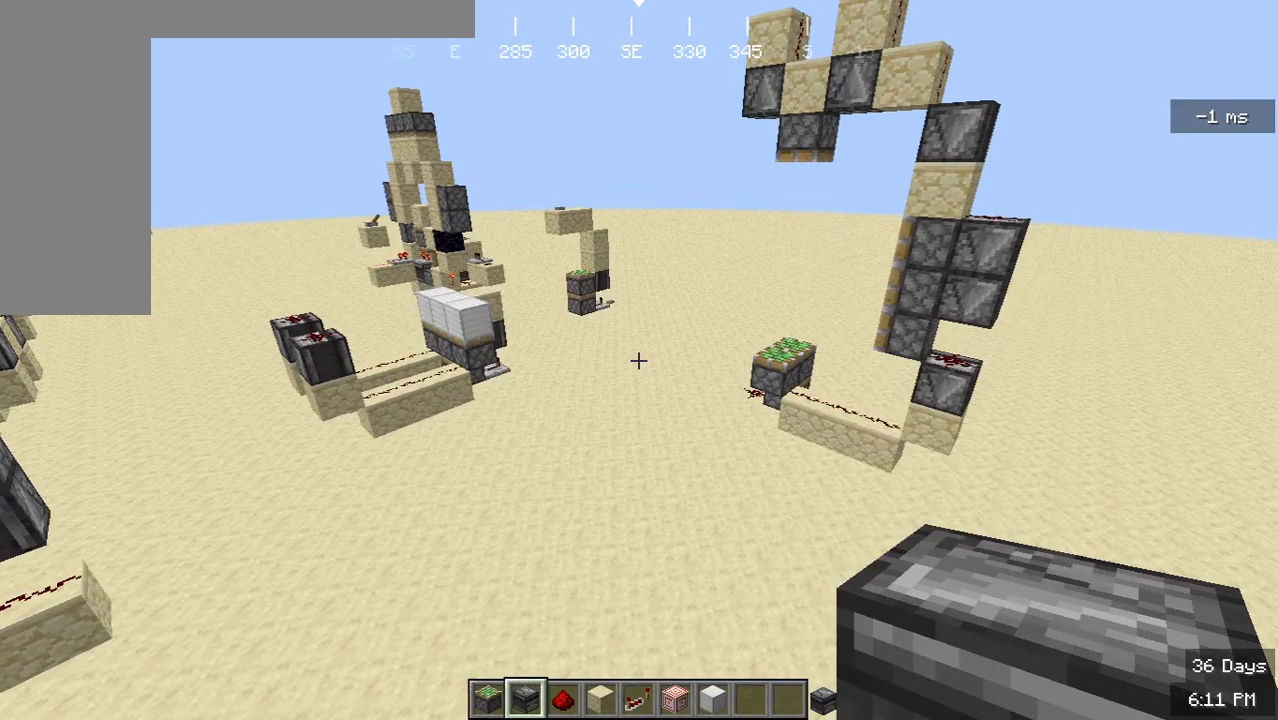
{"keys": [], "mouse": [], "events": []}
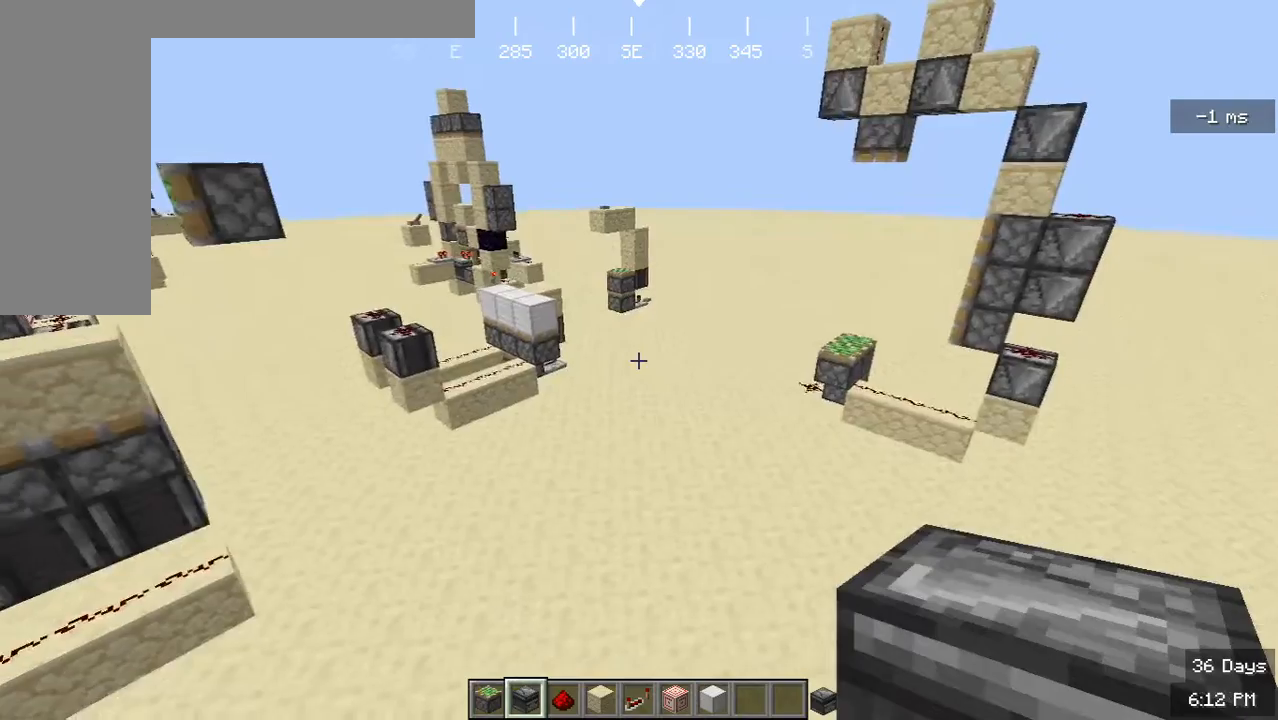
{"keys": ["w"], "mouse": [], "events": [[233, "w", "down"]]}
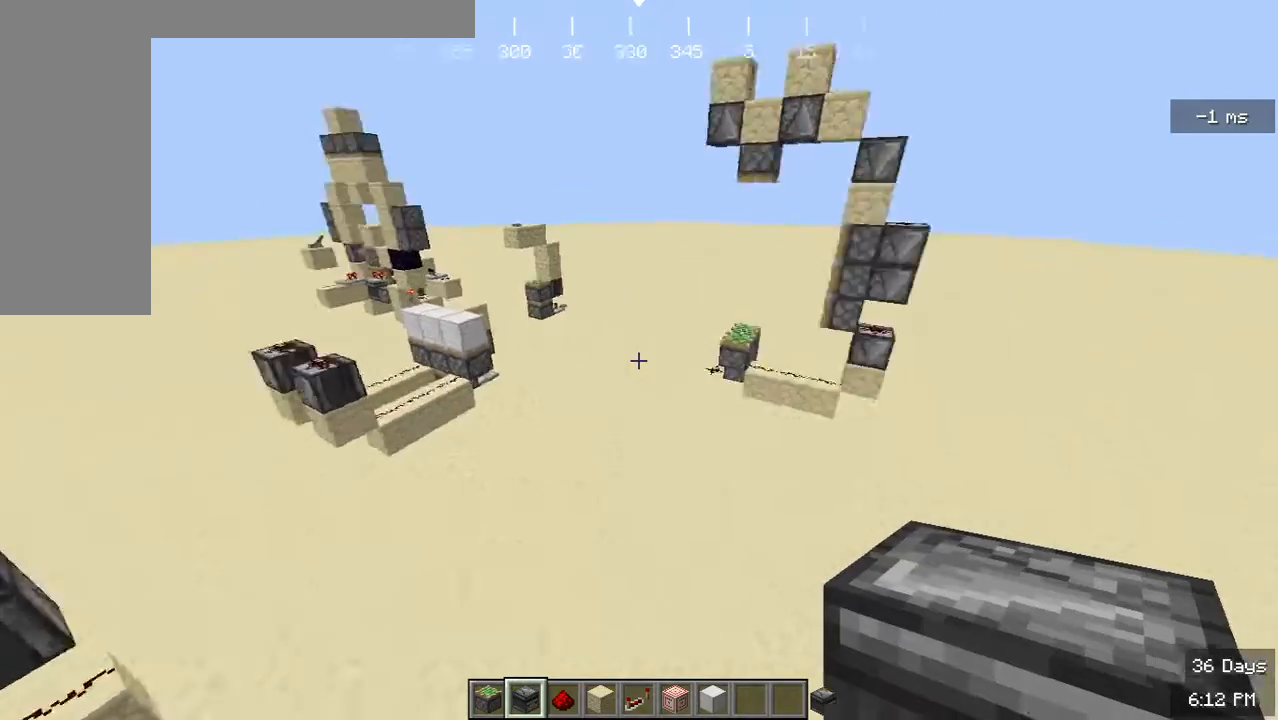
{"keys": ["d", "w"], "mouse": [], "events": [[133, "d", "down"]]}
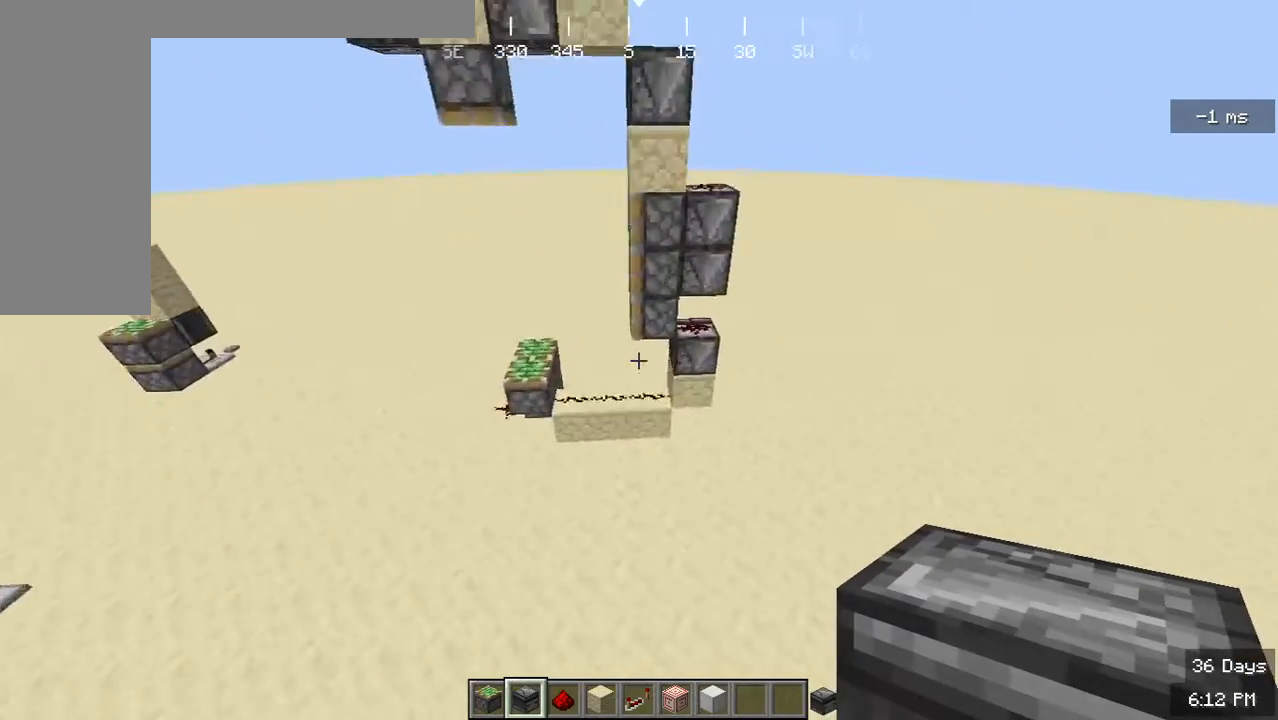
{"keys": ["a", "s"], "mouse": [], "events": [[100, "w", "up"], [333, "a", "down"], [333, "s", "down"], [367, "d", "up"]]}
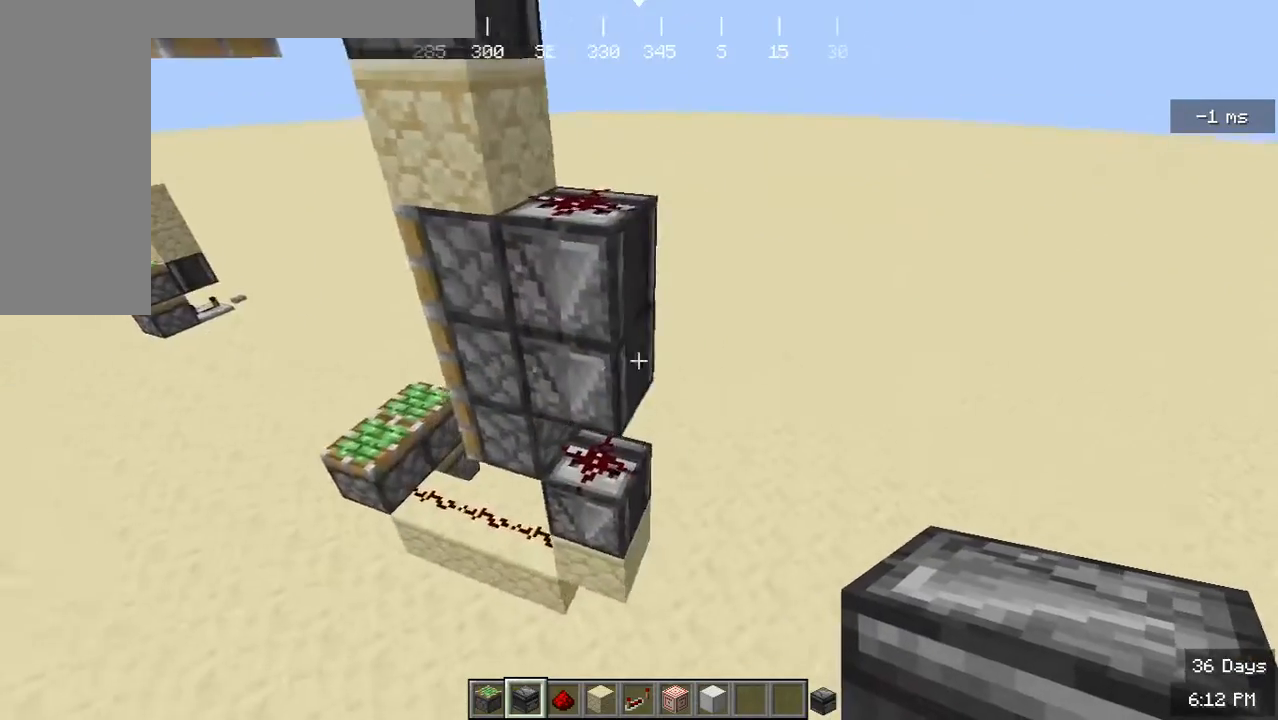
{"keys": ["a", "s"], "mouse": [], "events": []}
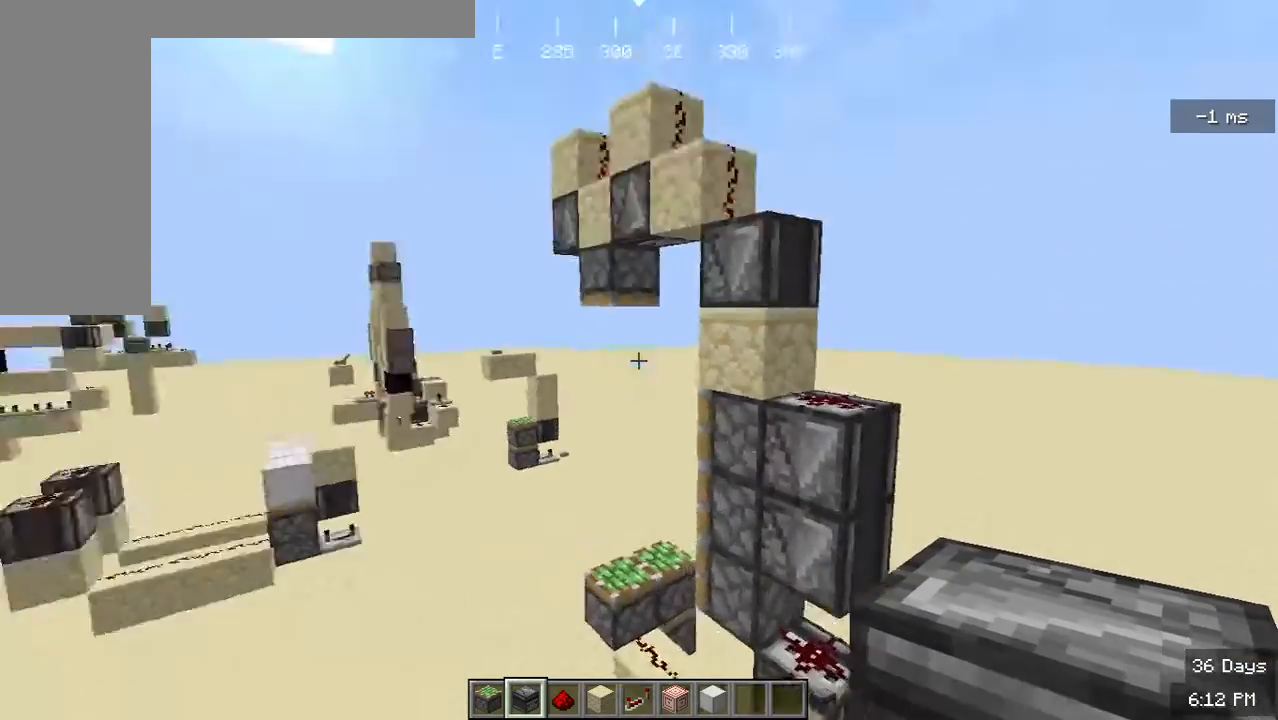
{"keys": ["w"], "mouse": [], "events": [[133, "s", "up"], [267, "w", "down"], [433, "a", "up"]]}
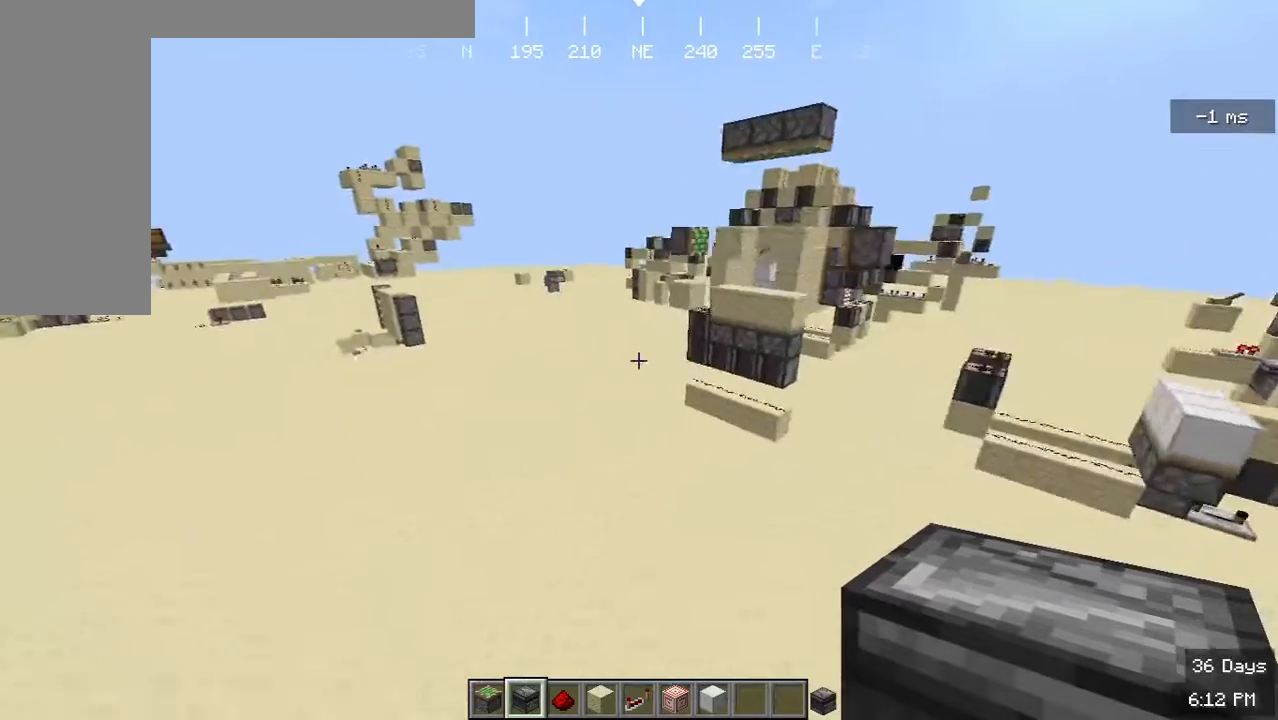
{"keys": ["a", "w"], "mouse": [], "events": [[267, "a", "down"]]}
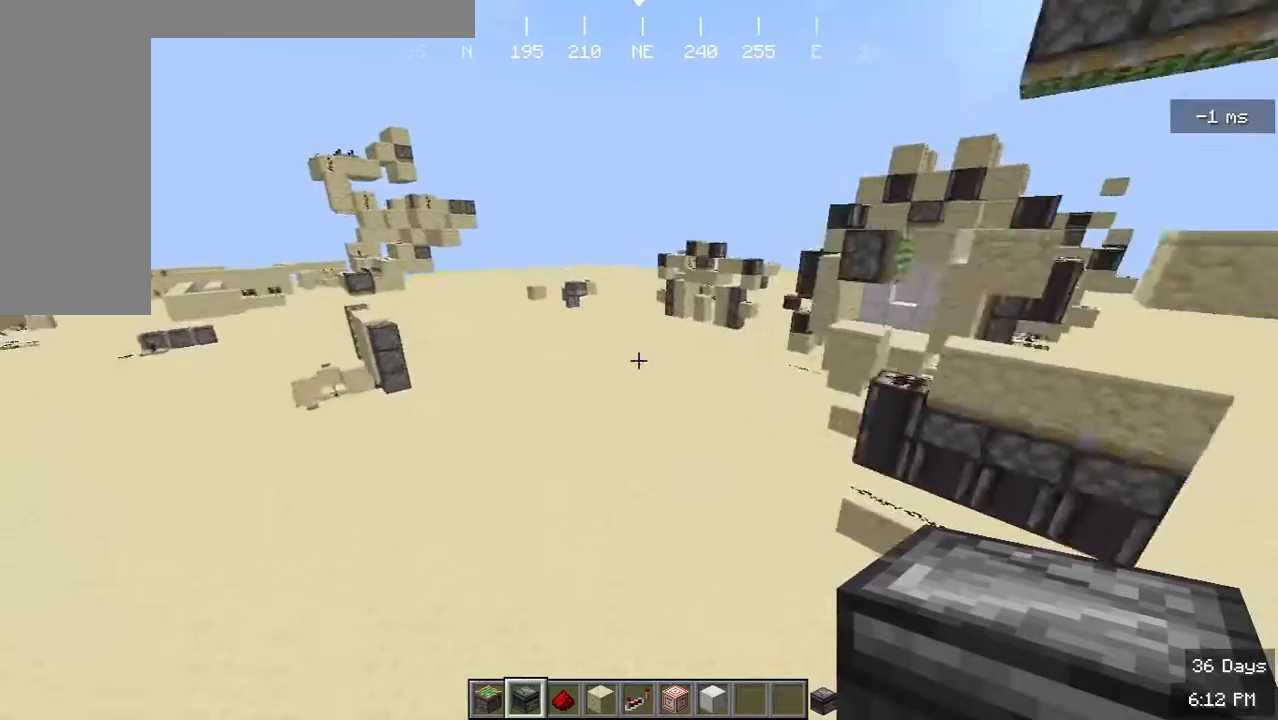
{"keys": ["w"], "mouse": [], "events": [[167, "w", "up"], [367, "w", "down"], [400, "a", "up"]]}
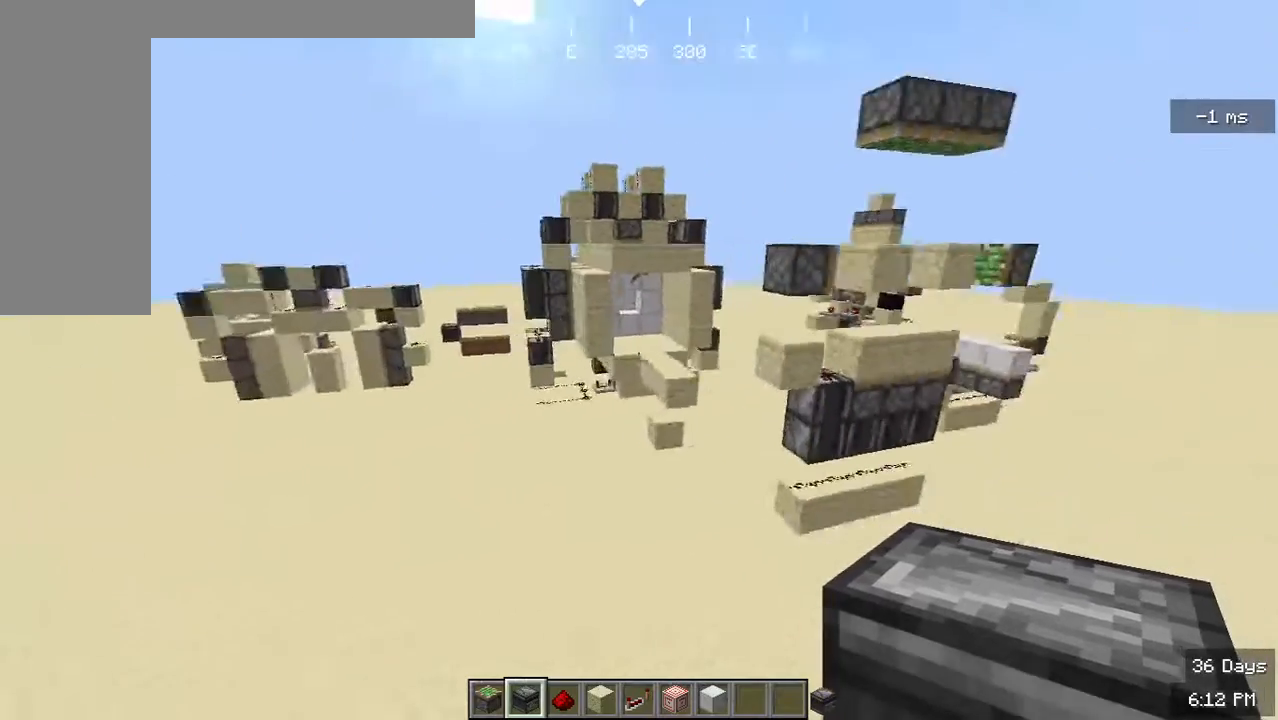
{"keys": ["d", "w"], "mouse": [], "events": [[133, "d", "down"]]}
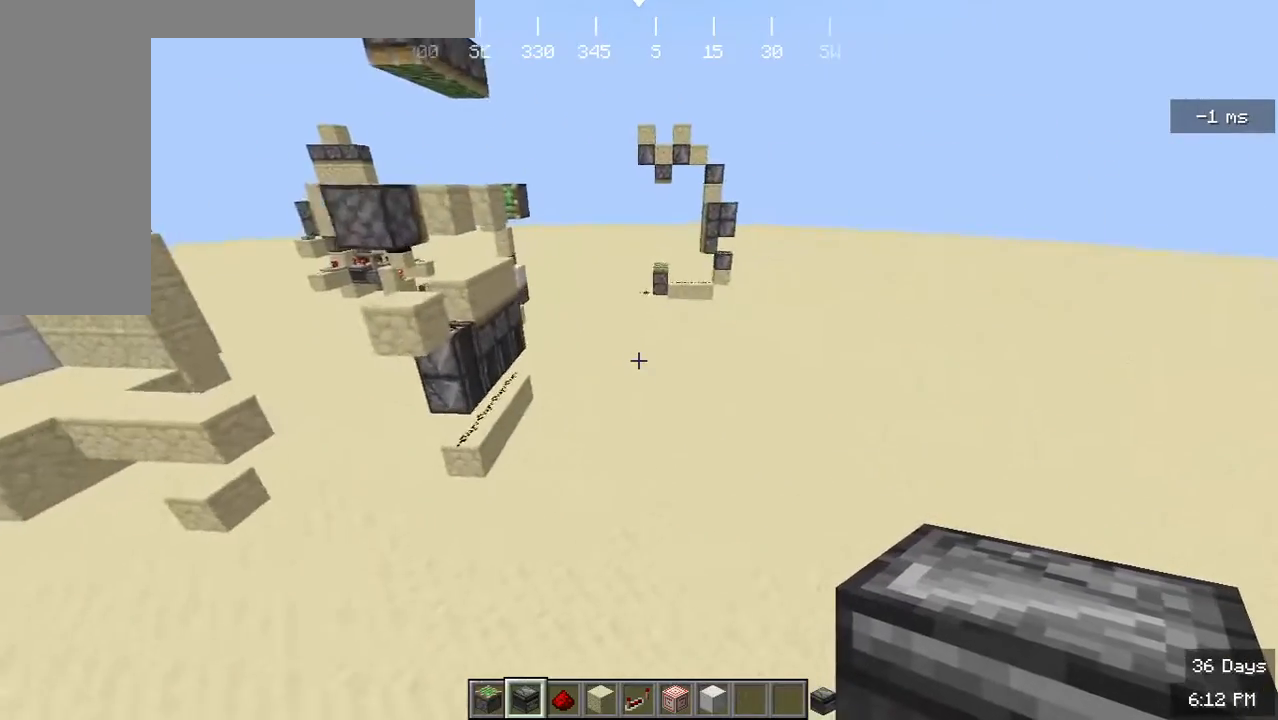
{"keys": ["d", "w"], "mouse": [], "events": [[400, "d", "up"], [500, "d", "down"]]}
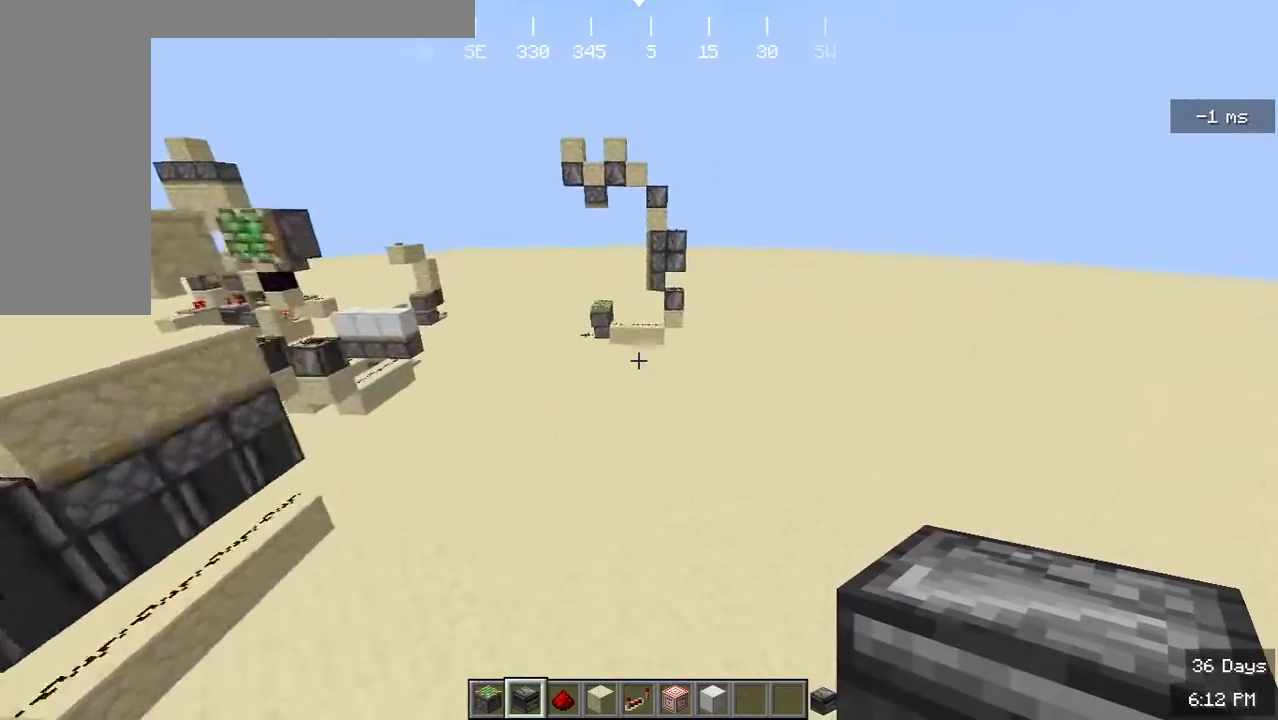
{"keys": ["a", "w"], "mouse": [], "events": [[433, "d", "up"], [500, "a", "down"]]}
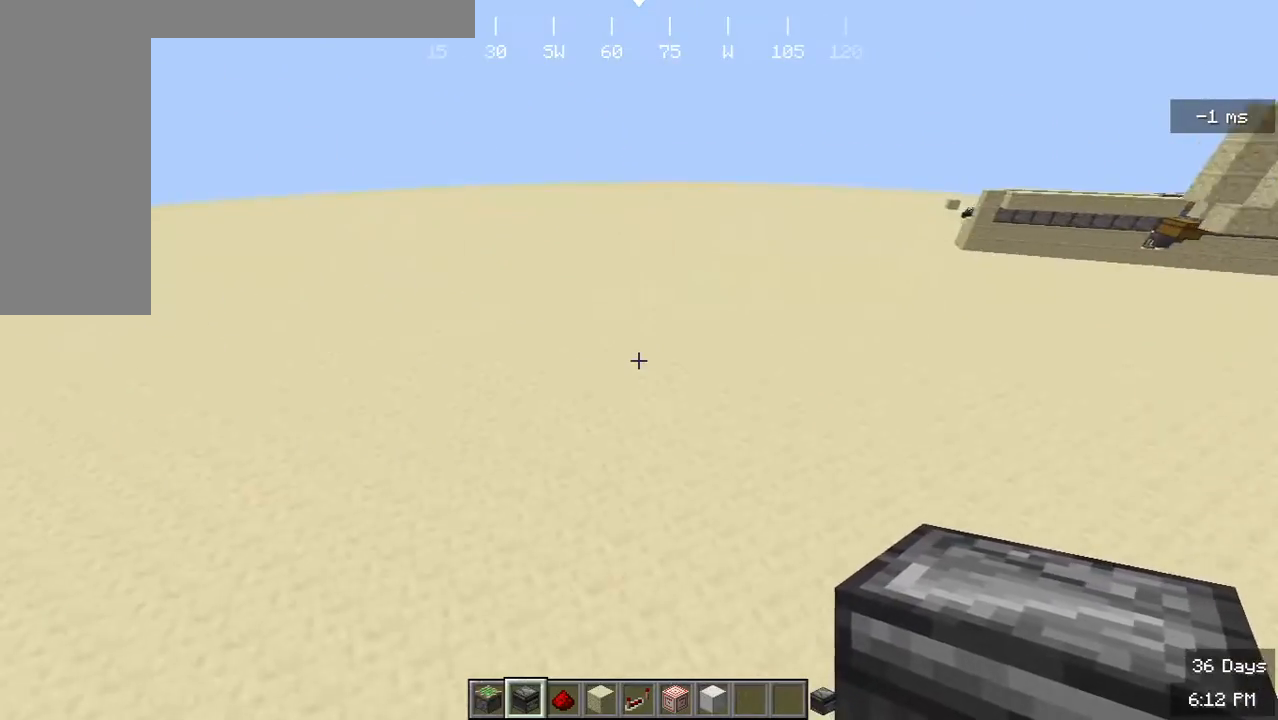
{"keys": [], "mouse": [], "events": [[167, "w", "up"], [267, "a", "up"]]}
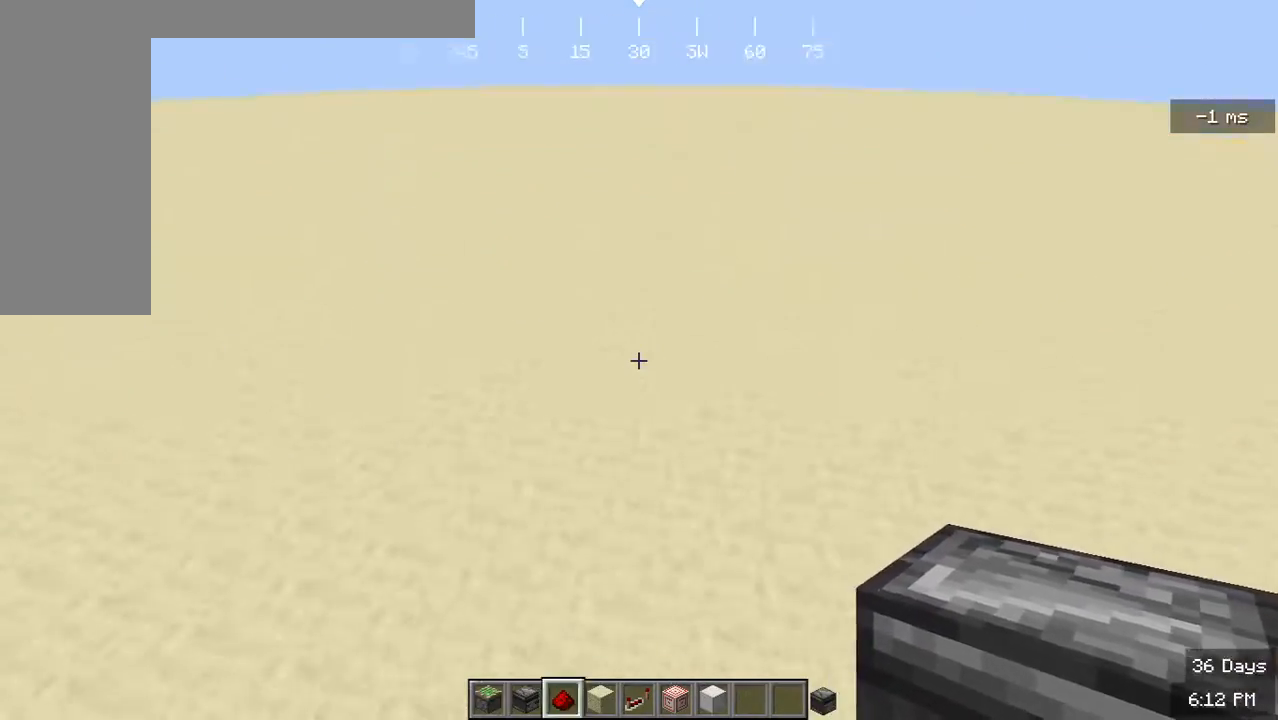
{"keys": [], "mouse": [], "events": []}
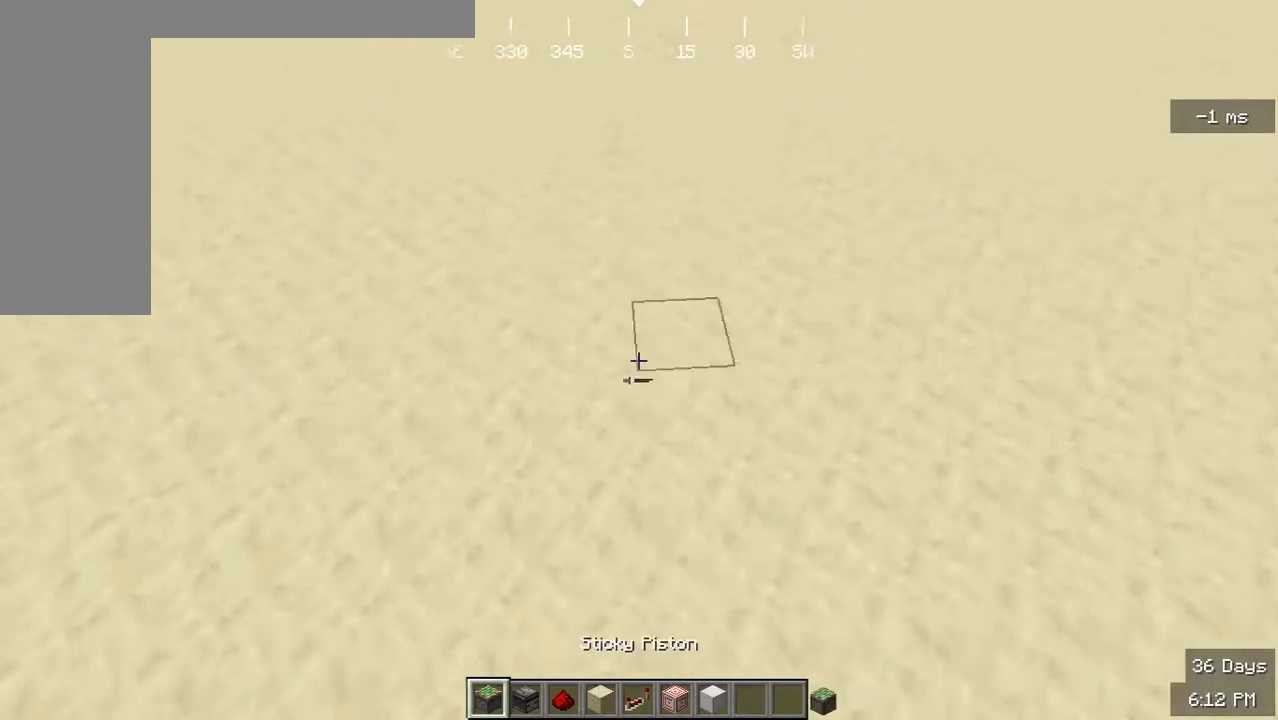
{"keys": [], "mouse": [], "events": [[100, "mouse_right", "down"], [267, "mouse_right", "up"], [367, "s", "down"], [500, "s", "up"]]}
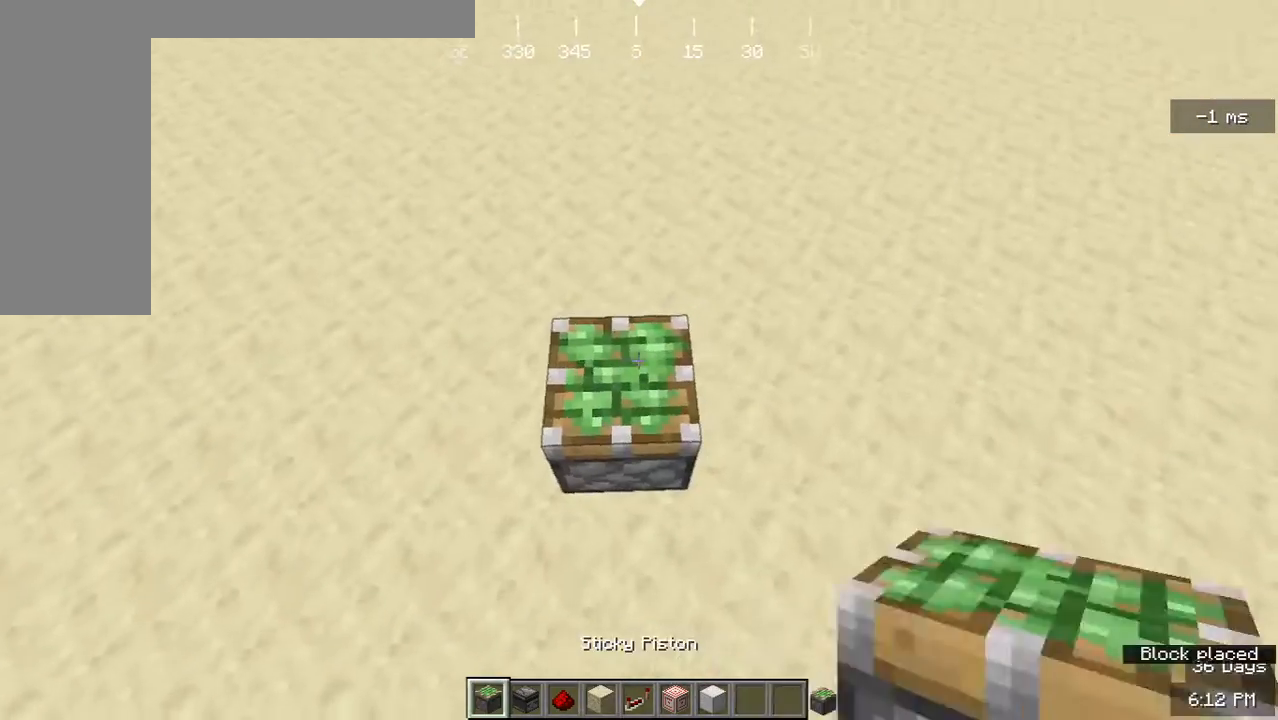
{"keys": [], "mouse": [], "events": [[33, "mouse_right", "down"], [133, "s", "down"], [167, "mouse_right", "up"], [333, "s", "up"]]}
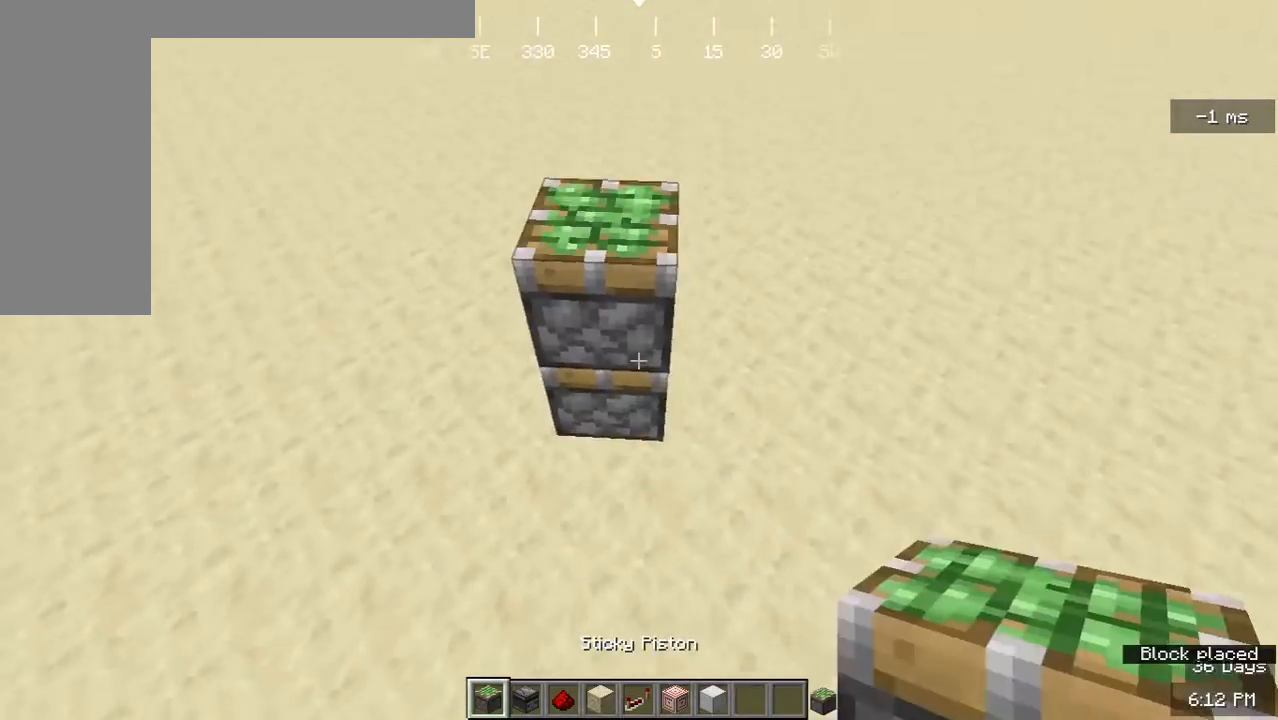
{"keys": ["d", "w"], "mouse": [], "events": [[133, "mouse_right", "down"], [267, "mouse_right", "up"], [433, "w", "down"], [467, "d", "down"]]}
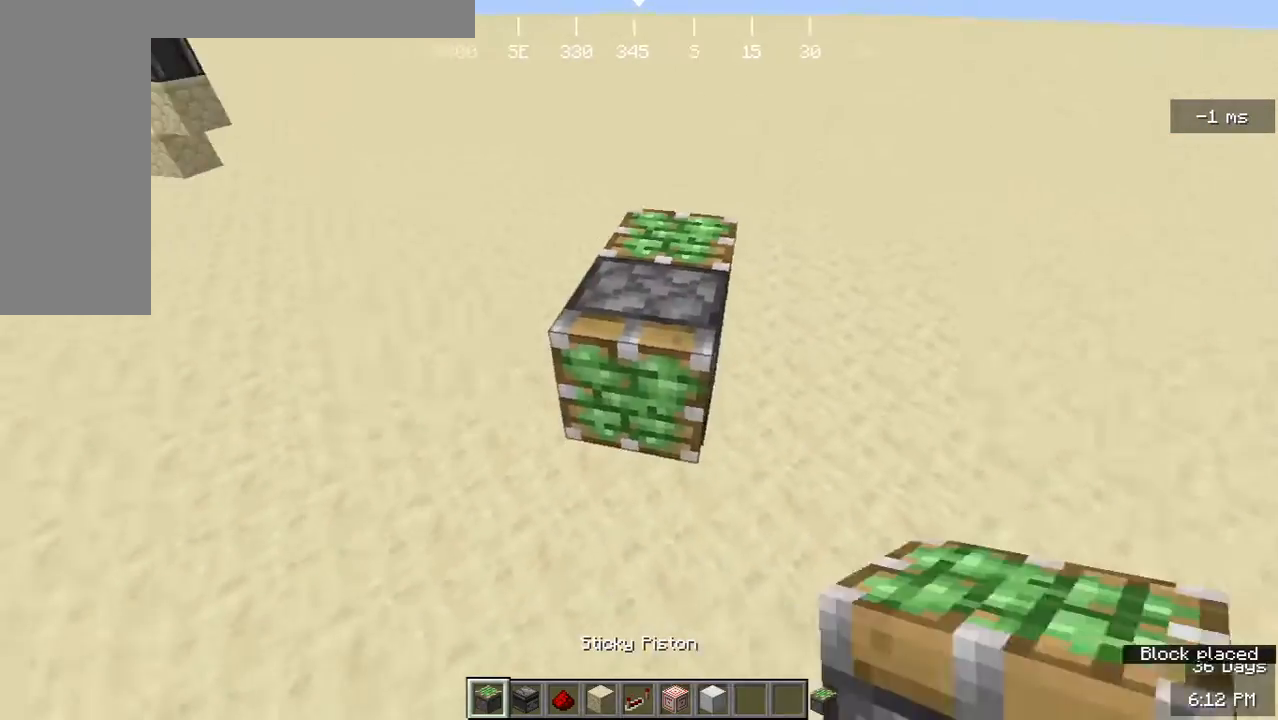
{"keys": ["a"], "mouse": [], "events": [[133, "w", "up"], [167, "d", "up"], [167, "mouse_left", "down"], [333, "mouse_left", "up"], [467, "a", "down"]]}
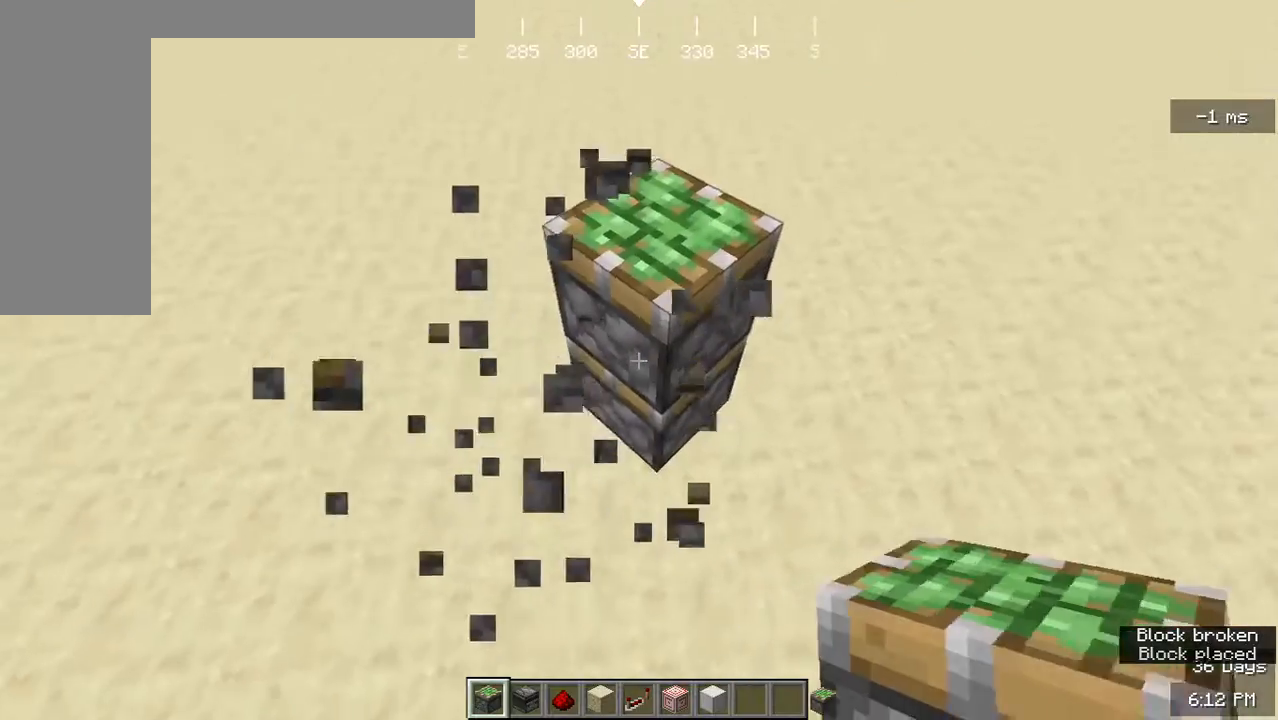
{"keys": [], "mouse": ["left"], "events": [[100, "a", "up"], [467, "mouse_left", "down"]]}
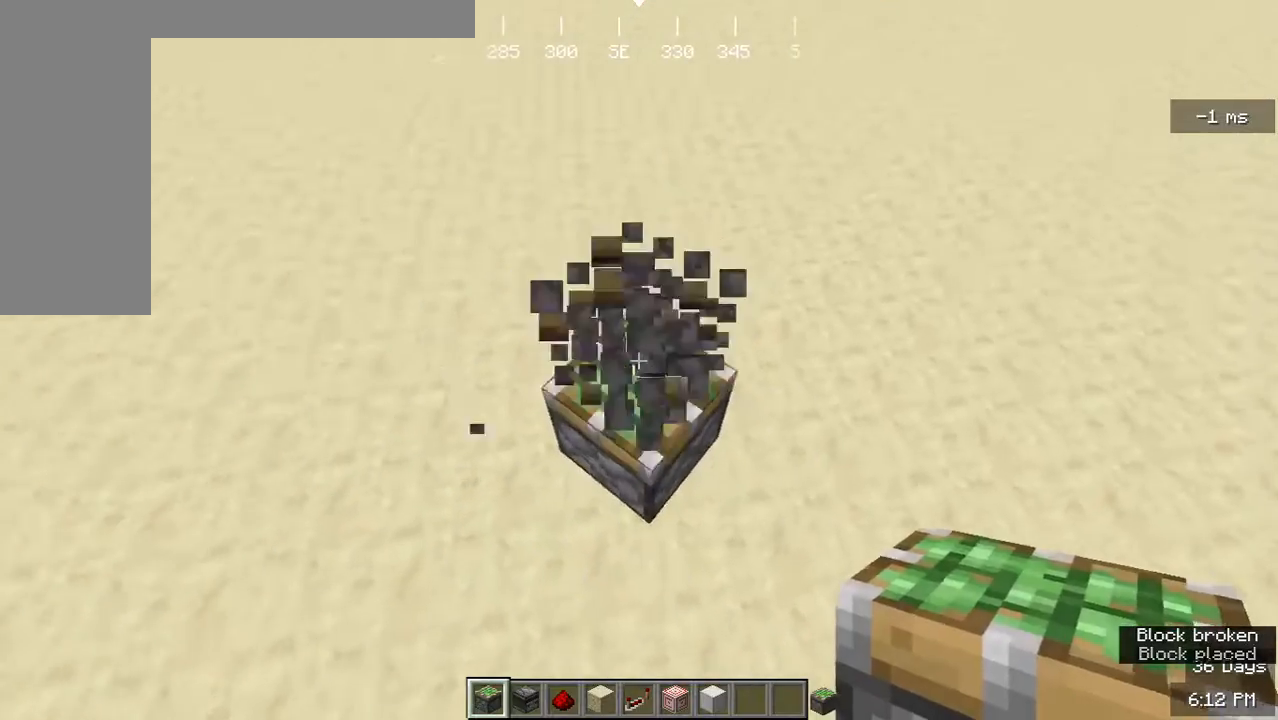
{"keys": ["d"], "mouse": [], "events": [[133, "mouse_left", "up"], [200, "mouse_left", "down"], [300, "mouse_left", "up"], [400, "d", "down"]]}
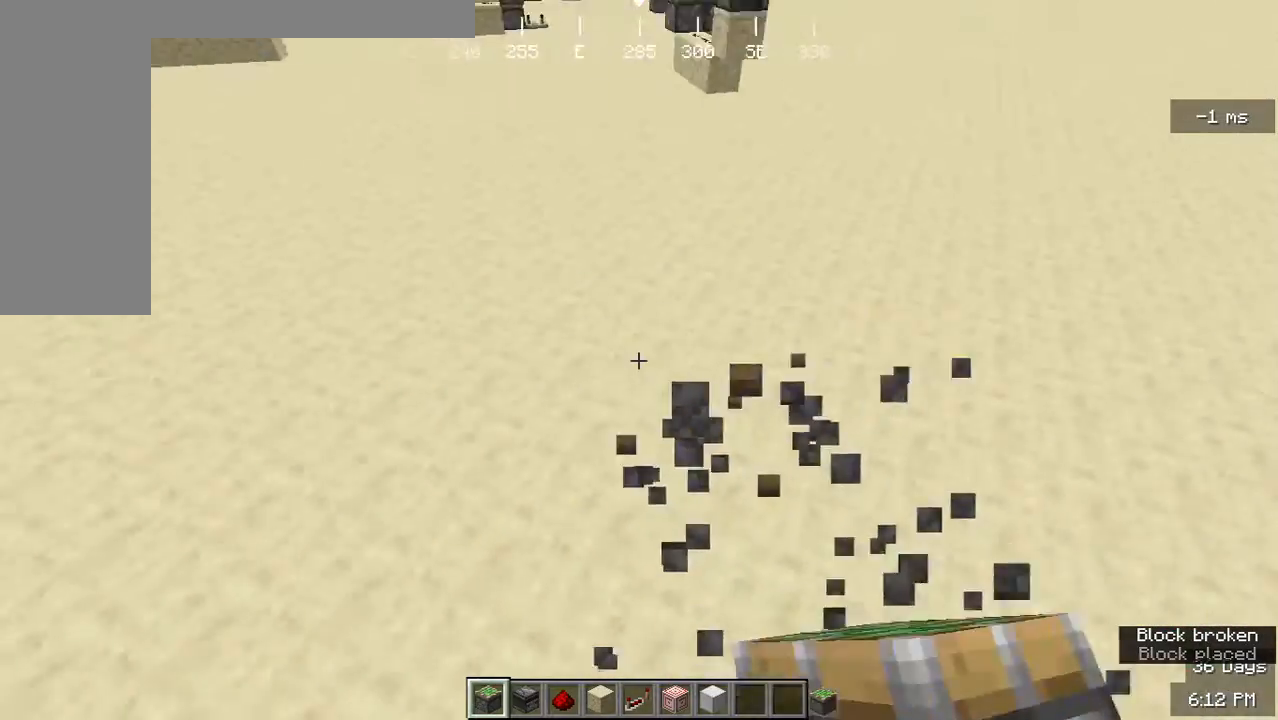
{"keys": [], "mouse": [], "events": [[33, "s", "down"], [100, "d", "up"], [167, "s", "up"]]}
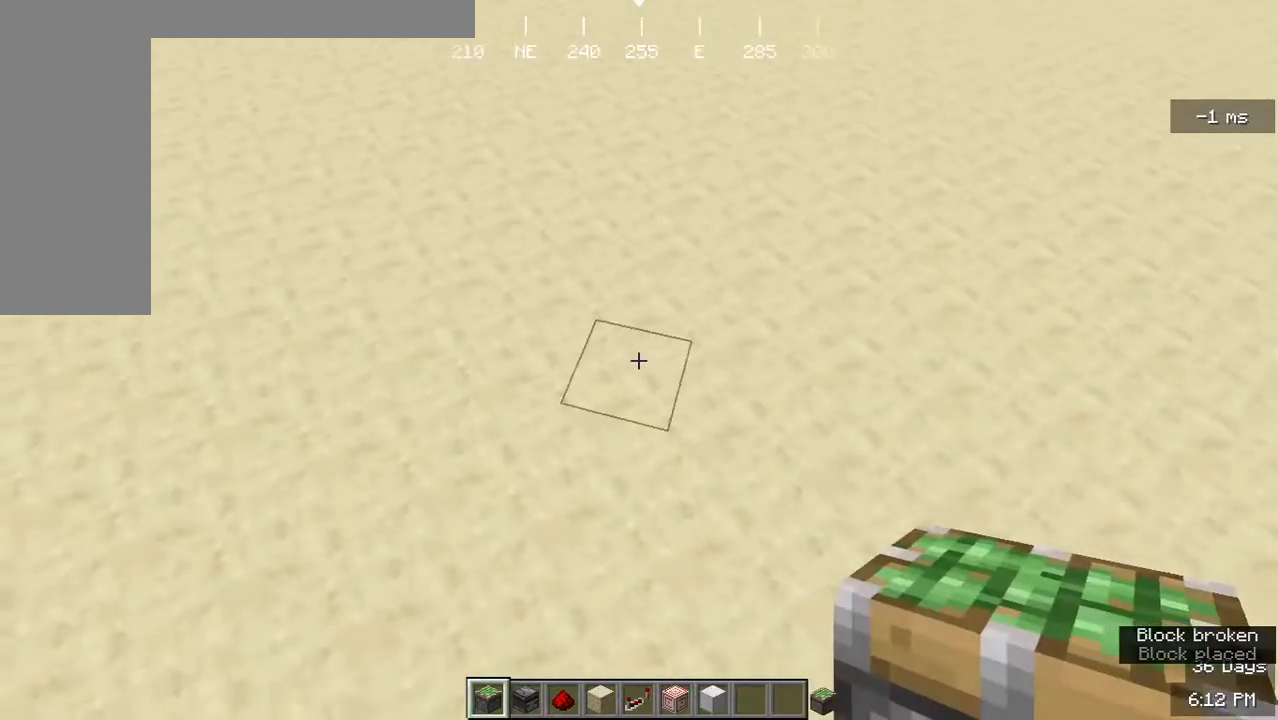
{"keys": ["s"], "mouse": [], "events": [[33, "w", "down"], [133, "w", "up"], [333, "mouse_right", "down"], [367, "s", "down"], [433, "mouse_right", "up"]]}
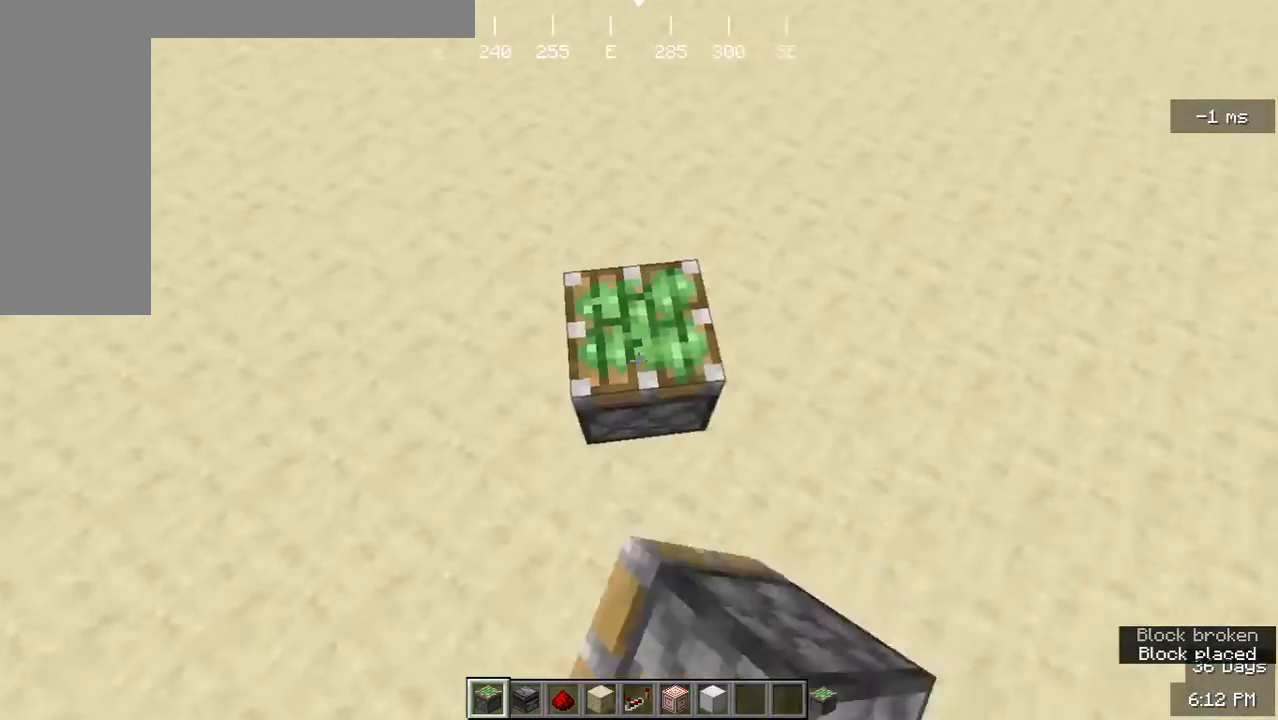
{"keys": [], "mouse": [], "events": [[33, "s", "up"], [67, "mouse_right", "down"], [133, "mouse_right", "up"], [233, "a", "down"], [400, "a", "up"]]}
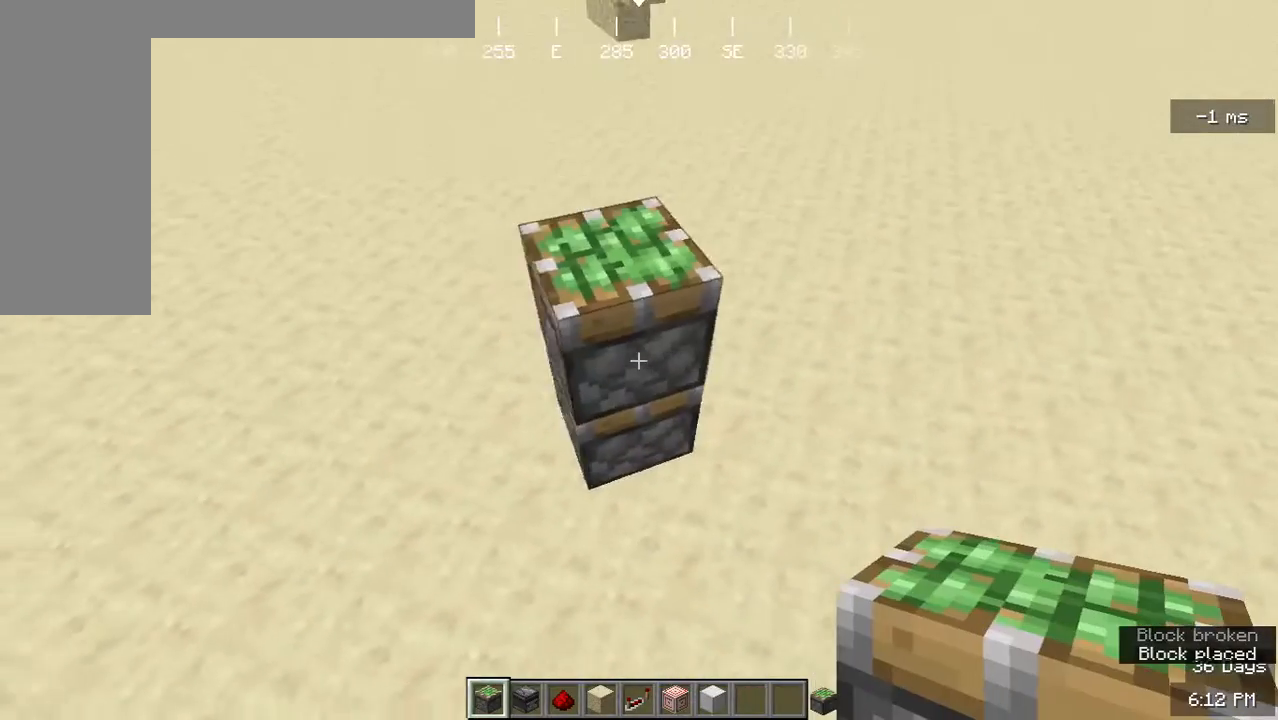
{"keys": [], "mouse": [], "events": []}
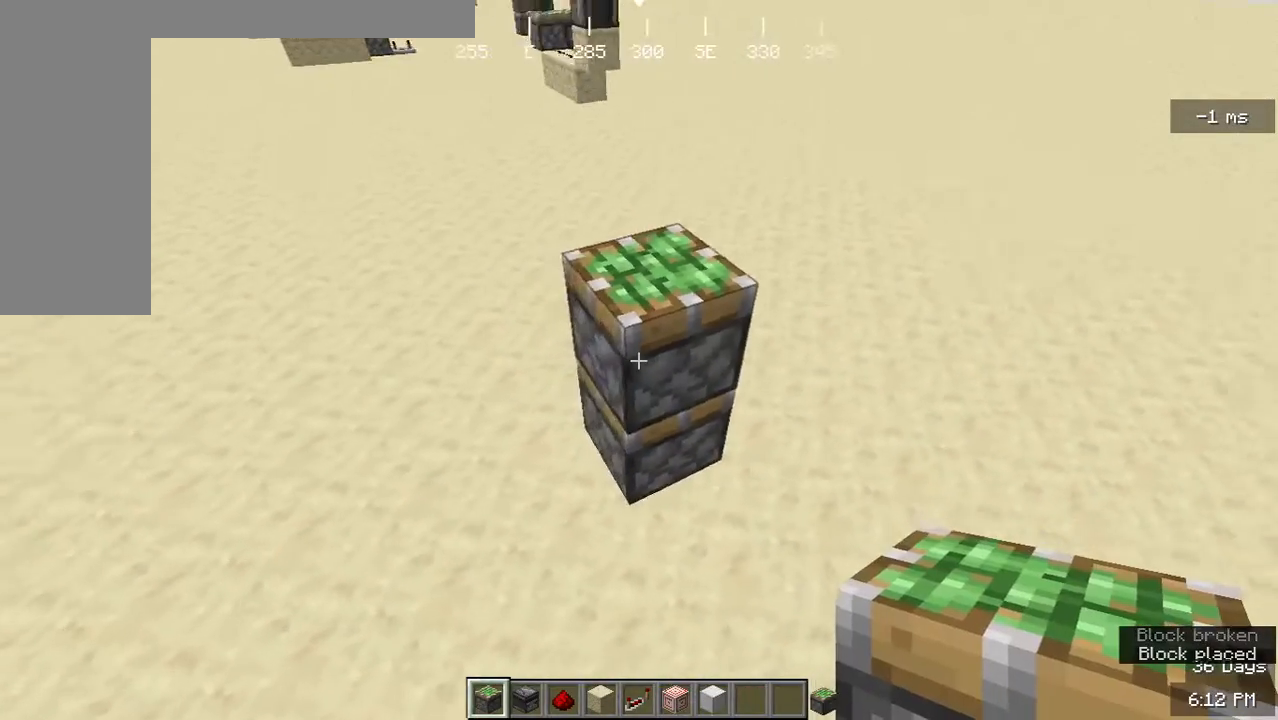
{"keys": [], "mouse": ["left"], "events": [[133, "a", "down"], [267, "a", "up"], [400, "mouse_left", "down"]]}
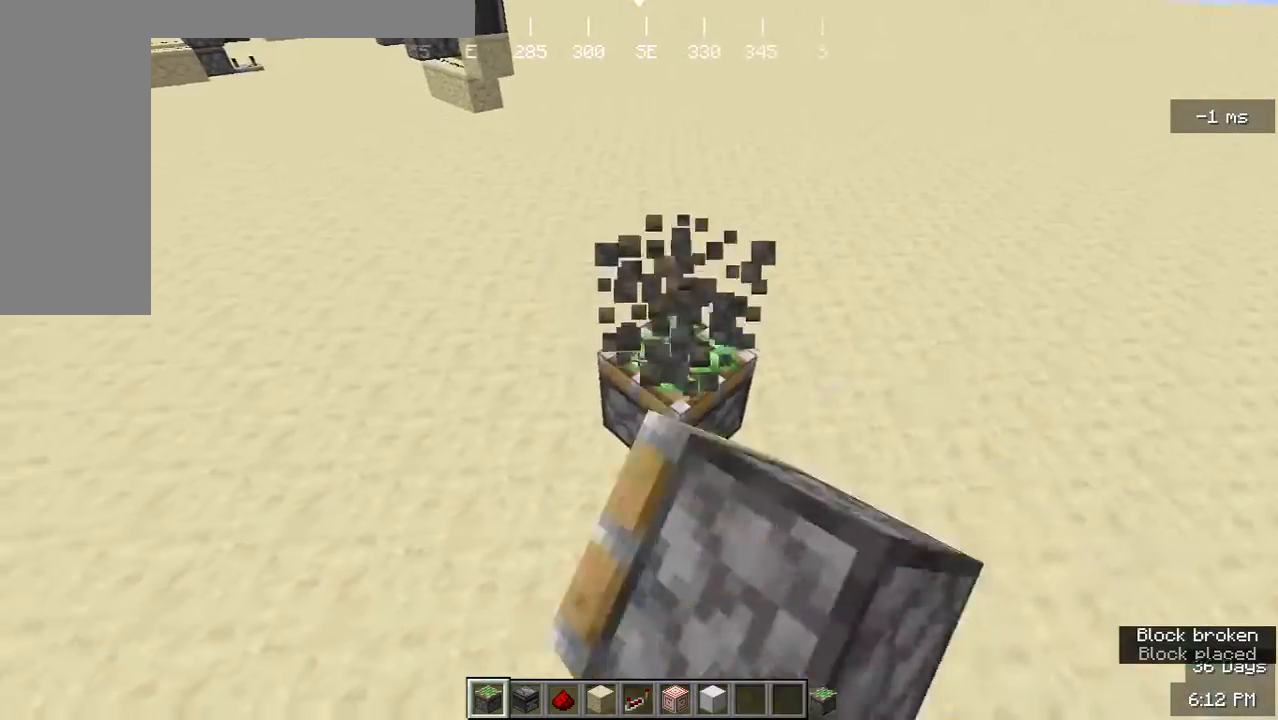
{"keys": [], "mouse": [], "events": [[33, "w", "down"], [67, "mouse_left", "up"], [133, "w", "up"], [367, "mouse_right", "down"], [433, "d", "down"], [467, "d", "up"], [500, "mouse_right", "up"]]}